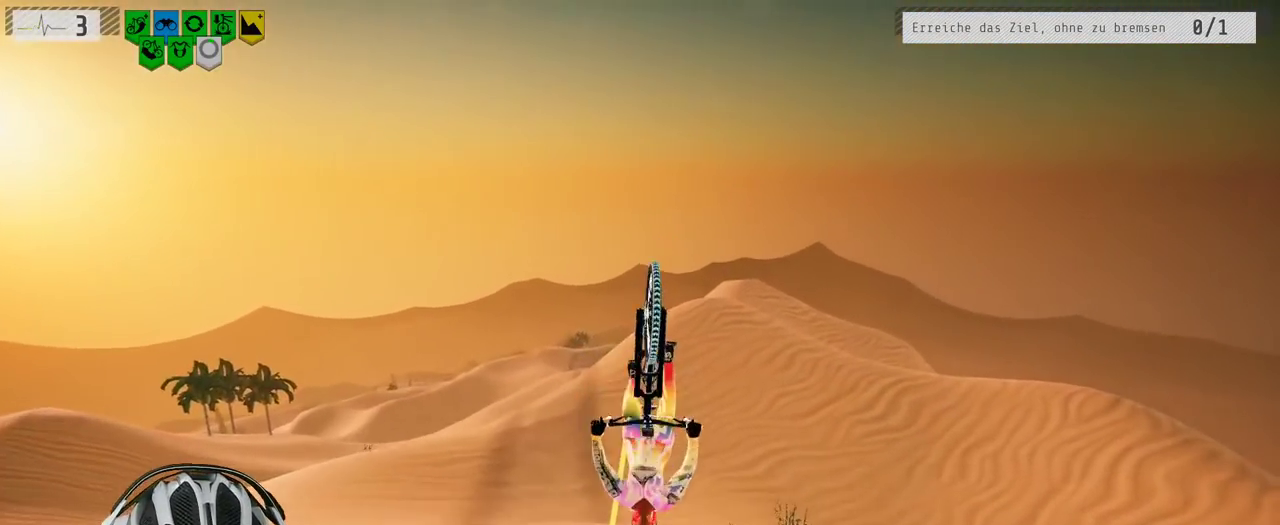
Gameplay with a controller (Xbox layout); each line is a JSON object with the inputs held at the frame after it. "events" lists button and stick changes between this image and that frame as [ms after this image, input, new state], when the widget could be followed in between. Not read: L3 R3.
{"buttons": ["R2"], "left_stick": "center", "right_stick": "center", "events": [[217, "left_stick", "center"]]}
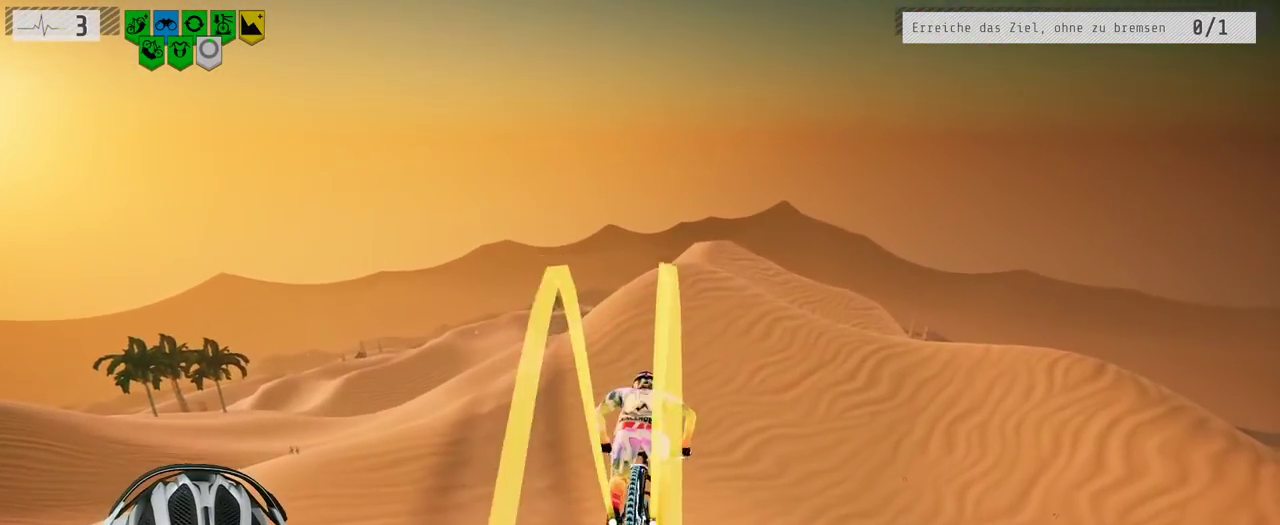
{"buttons": ["R2"], "left_stick": "center", "right_stick": "down", "events": [[233, "left_stick", "up-left"], [333, "left_stick", "center"], [383, "right_stick", "down"]]}
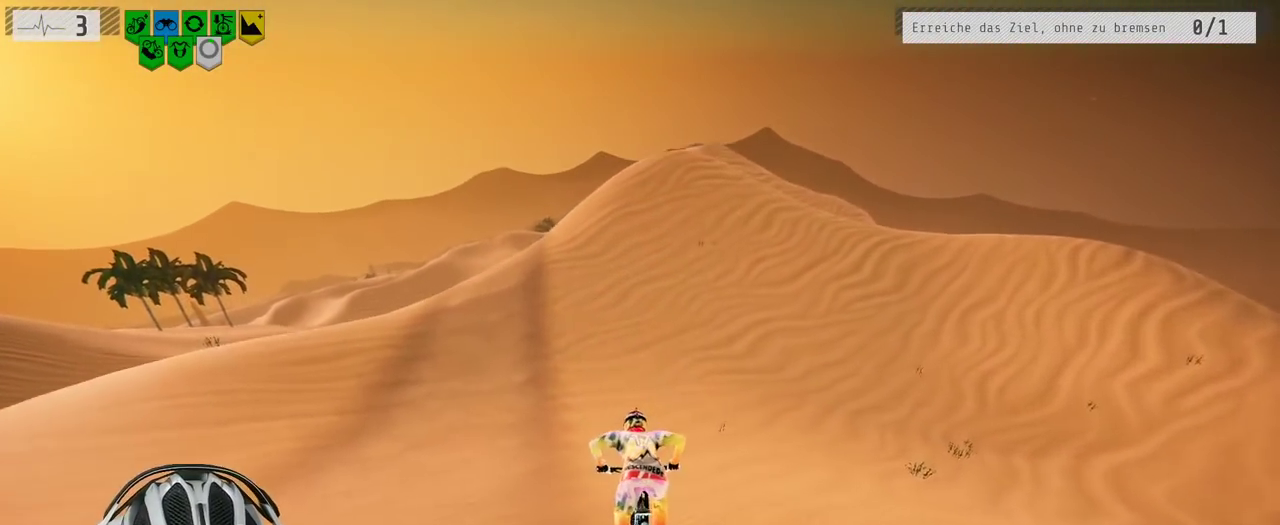
{"buttons": ["R2"], "left_stick": "center", "right_stick": "down", "events": [[200, "left_stick", "right"], [283, "left_stick", "center"]]}
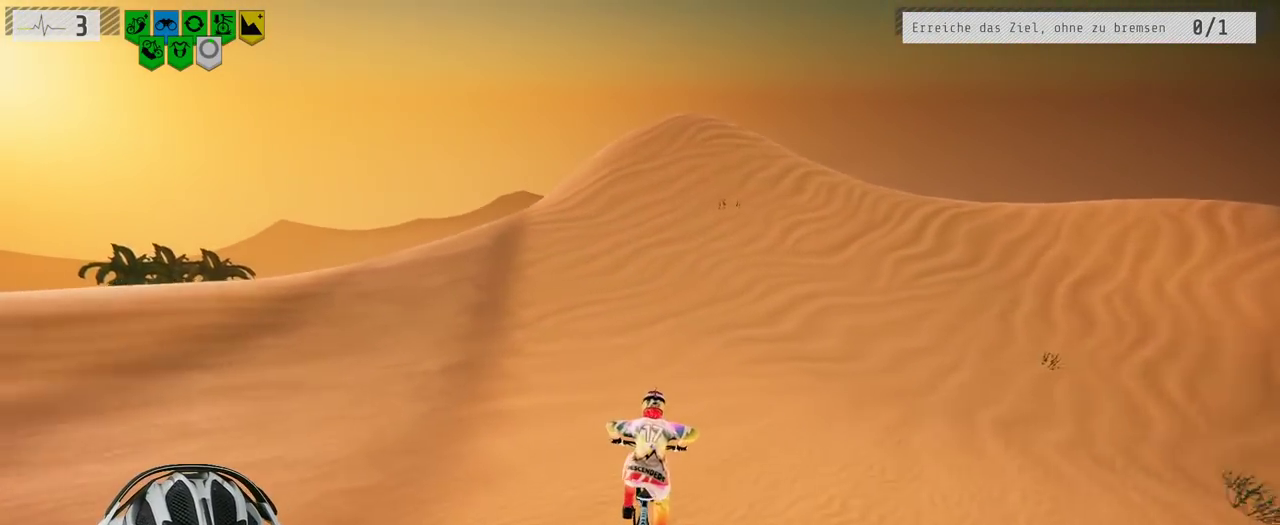
{"buttons": ["R2"], "left_stick": "left", "right_stick": "down", "events": [[50, "left_stick", "right"], [133, "left_stick", "center"], [383, "left_stick", "left"]]}
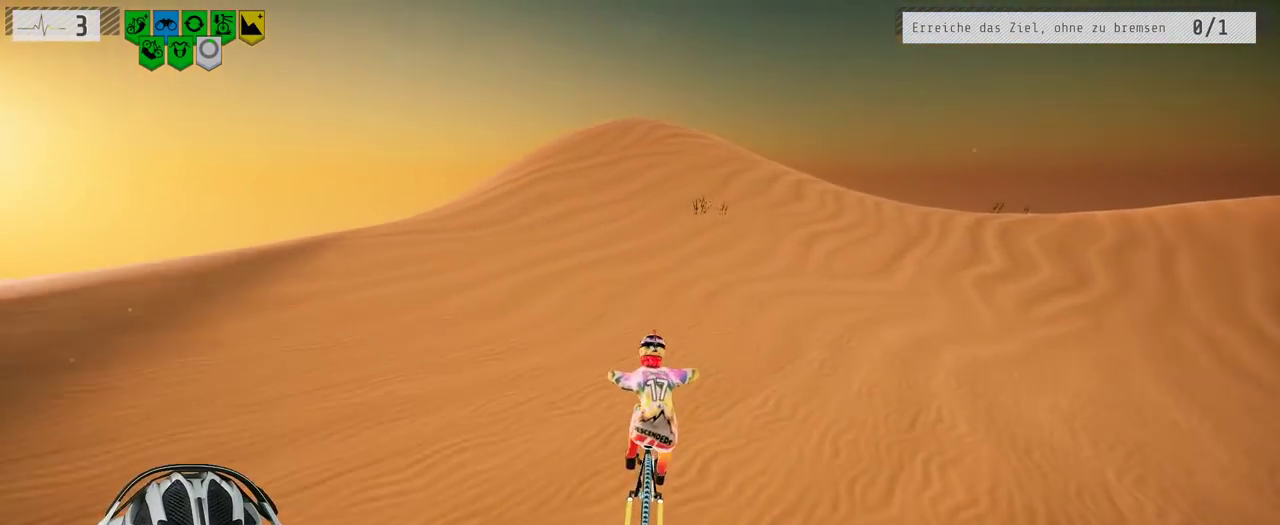
{"buttons": [], "left_stick": "center", "right_stick": "down", "events": [[17, "left_stick", "center"], [200, "left_stick", "left"], [333, "left_stick", "center"], [417, "R2", "up"]]}
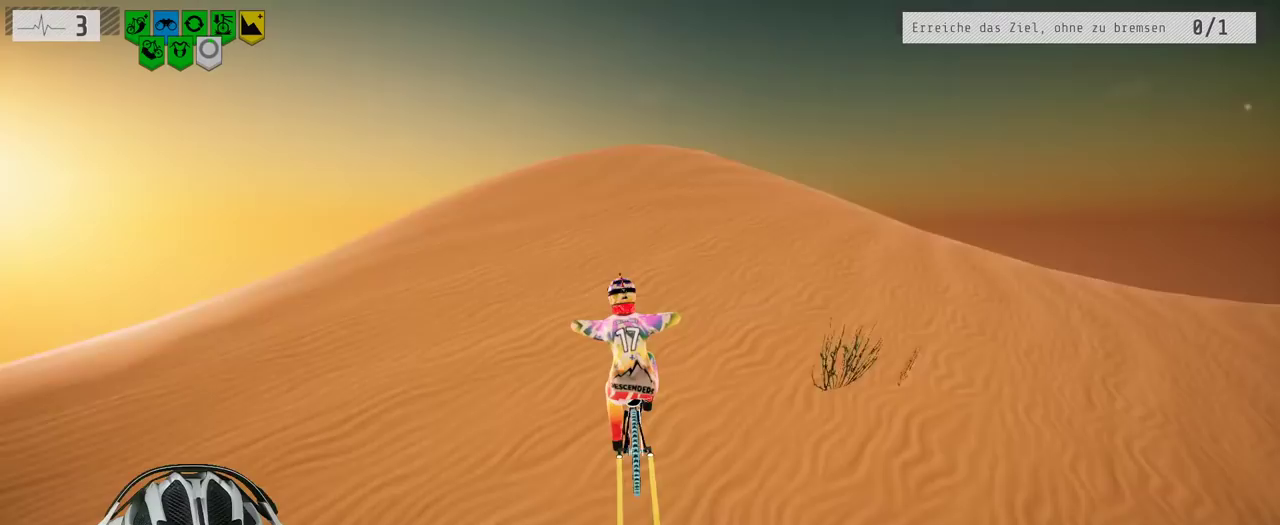
{"buttons": ["L1"], "left_stick": "down", "right_stick": "up", "events": [[217, "left_stick", "down"], [333, "right_stick", "up"], [400, "L1", "down"]]}
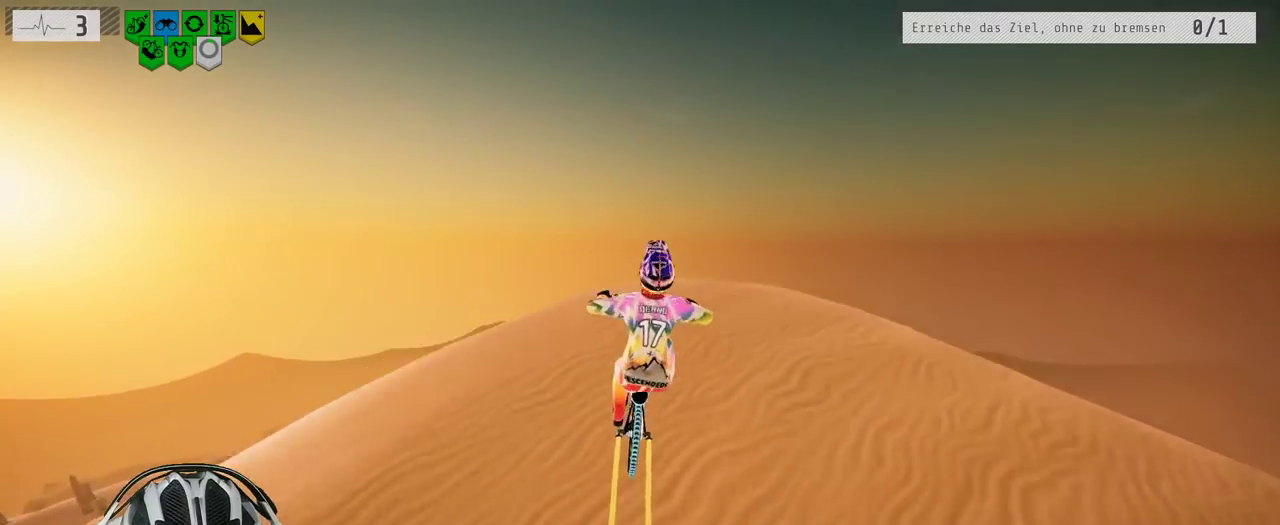
{"buttons": ["L1"], "left_stick": "down", "right_stick": "up", "events": [[67, "right_stick", "down"], [333, "right_stick", "up"]]}
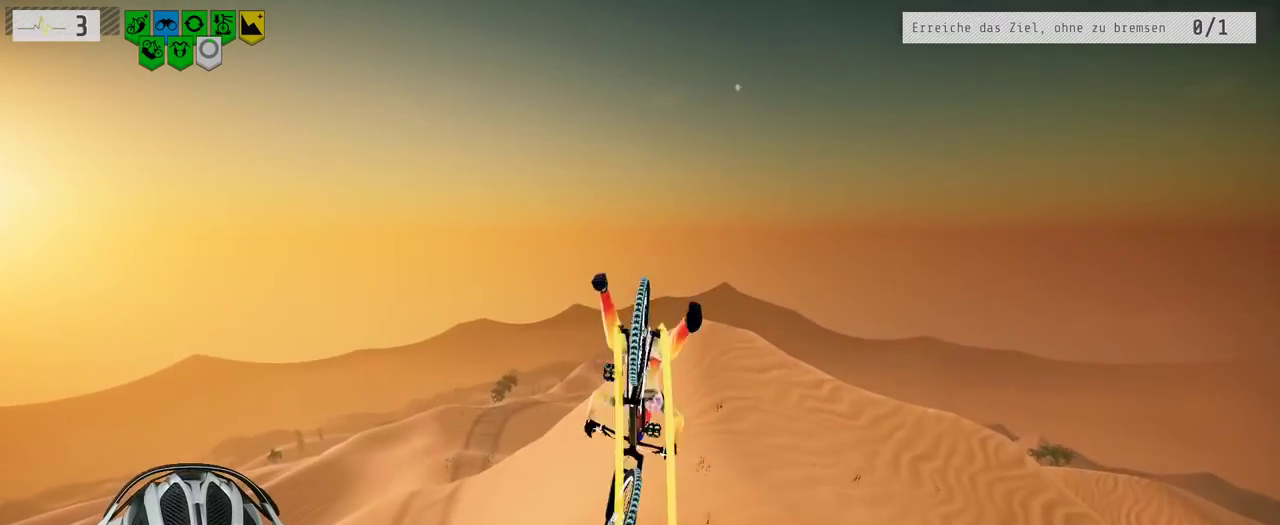
{"buttons": [], "left_stick": "center", "right_stick": "center", "events": [[17, "right_stick", "center"], [50, "L1", "up"], [100, "left_stick", "center"], [217, "left_stick", "left"], [383, "left_stick", "up-left"], [467, "left_stick", "center"]]}
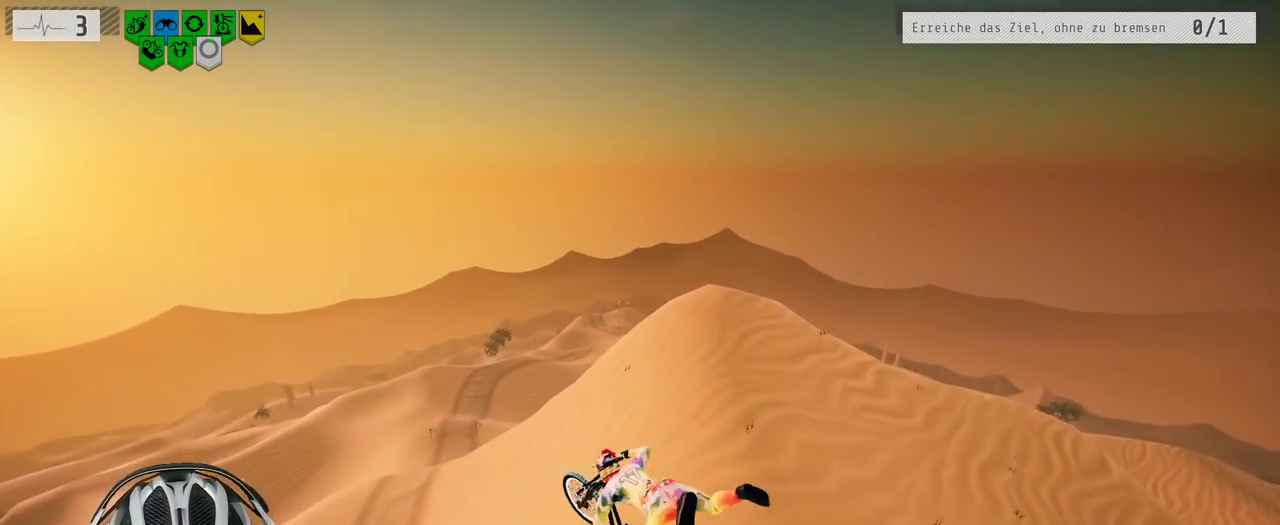
{"buttons": [], "left_stick": "center", "right_stick": "center", "events": [[383, "left_stick", "right"], [483, "left_stick", "center"]]}
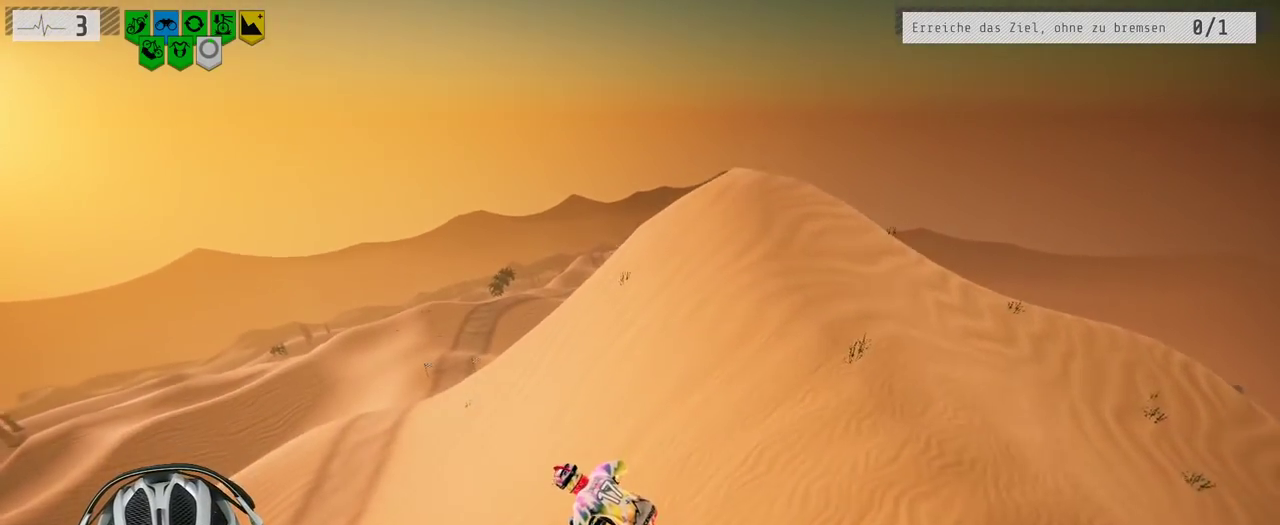
{"buttons": [], "left_stick": "right", "right_stick": "left", "events": [[50, "left_stick", "left"], [133, "right_stick", "right"], [250, "right_stick", "left"], [283, "left_stick", "center"], [333, "left_stick", "right"]]}
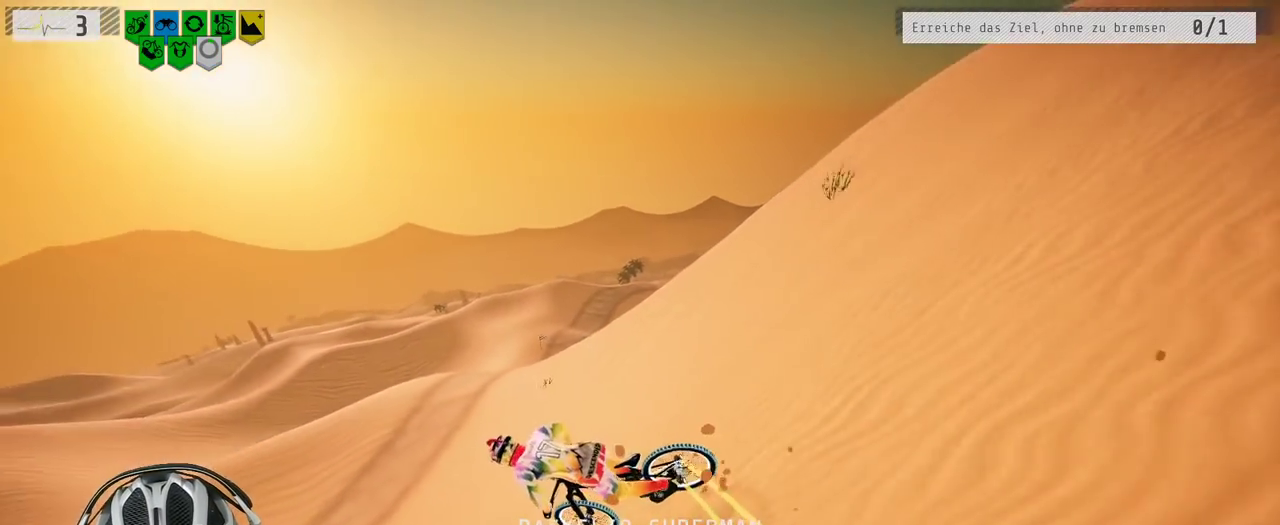
{"buttons": [], "left_stick": "right", "right_stick": "right", "events": [[50, "left_stick", "center"], [100, "right_stick", "right"], [133, "left_stick", "left"], [300, "left_stick", "right"]]}
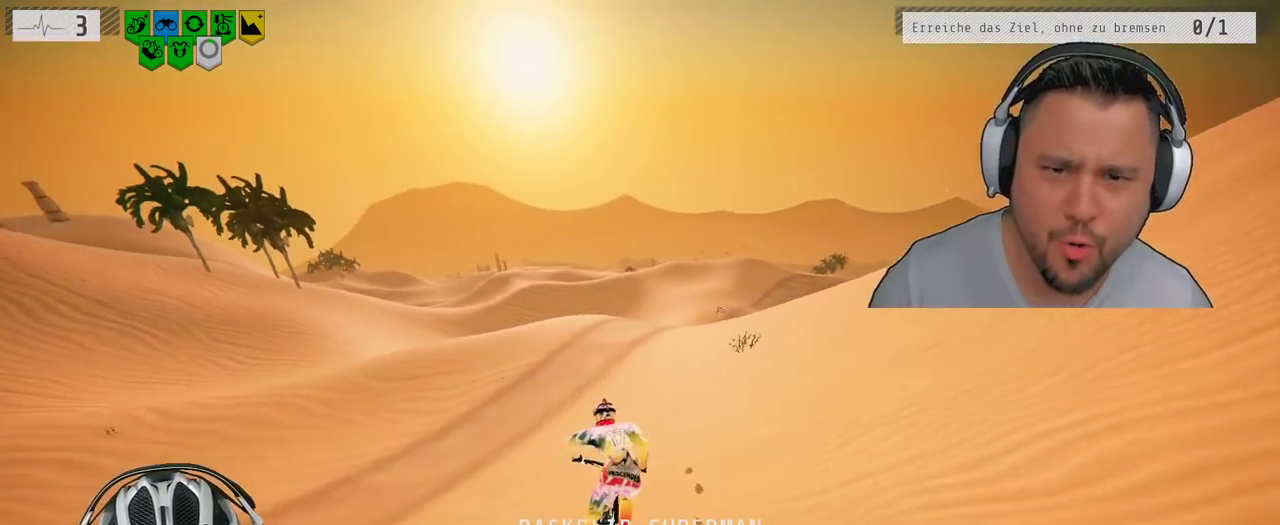
{"buttons": [], "left_stick": "right", "right_stick": "right", "events": [[33, "left_stick", "center"], [100, "left_stick", "left"], [367, "left_stick", "center"], [467, "left_stick", "right"]]}
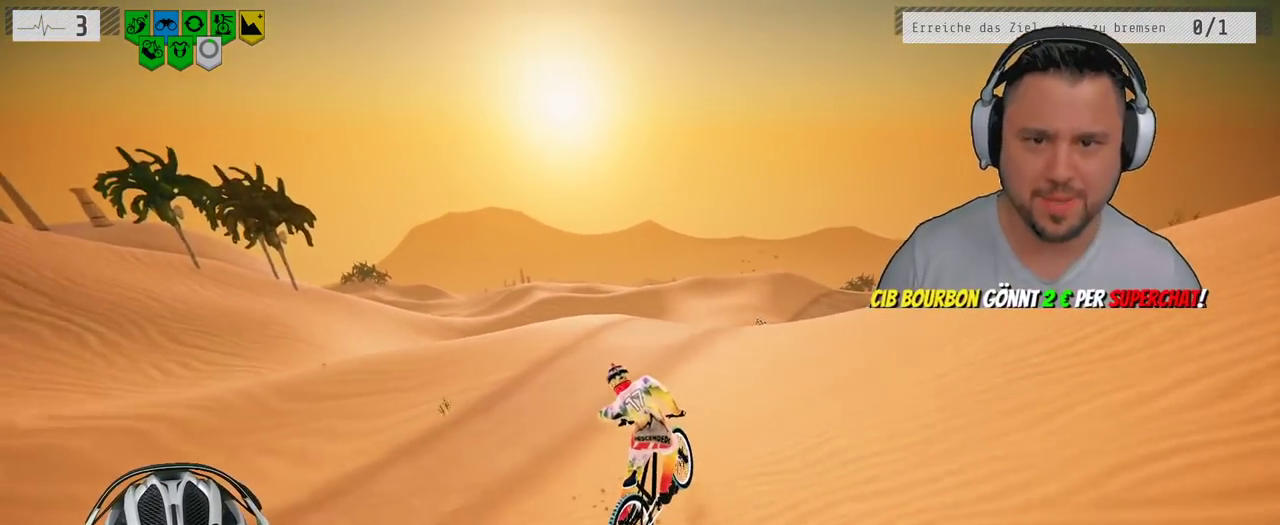
{"buttons": [], "left_stick": "down", "right_stick": "center", "events": [[117, "right_stick", "center"], [167, "left_stick", "down-right"], [233, "right_stick", "down"], [383, "right_stick", "up-right"], [417, "left_stick", "down"], [500, "right_stick", "center"]]}
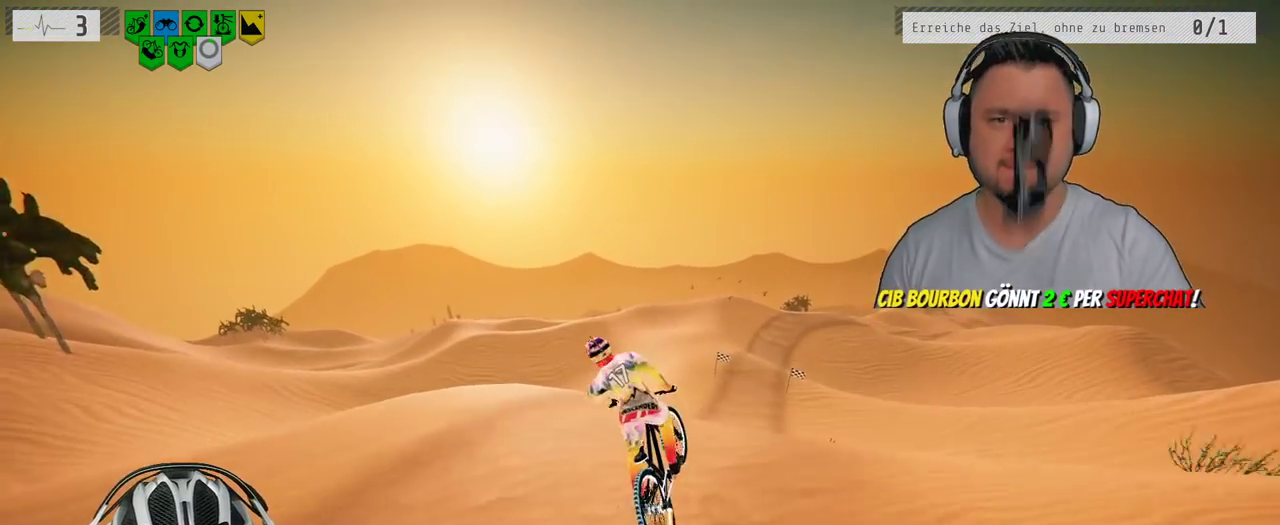
{"buttons": [], "left_stick": "down", "right_stick": "center", "events": []}
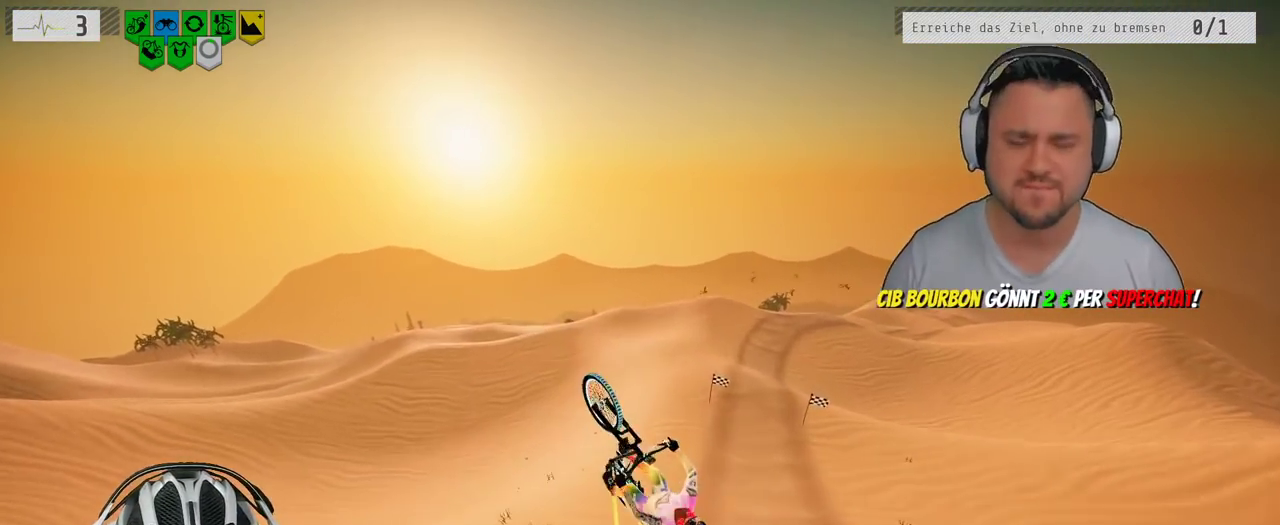
{"buttons": [], "left_stick": "center", "right_stick": "center", "events": [[483, "left_stick", "center"]]}
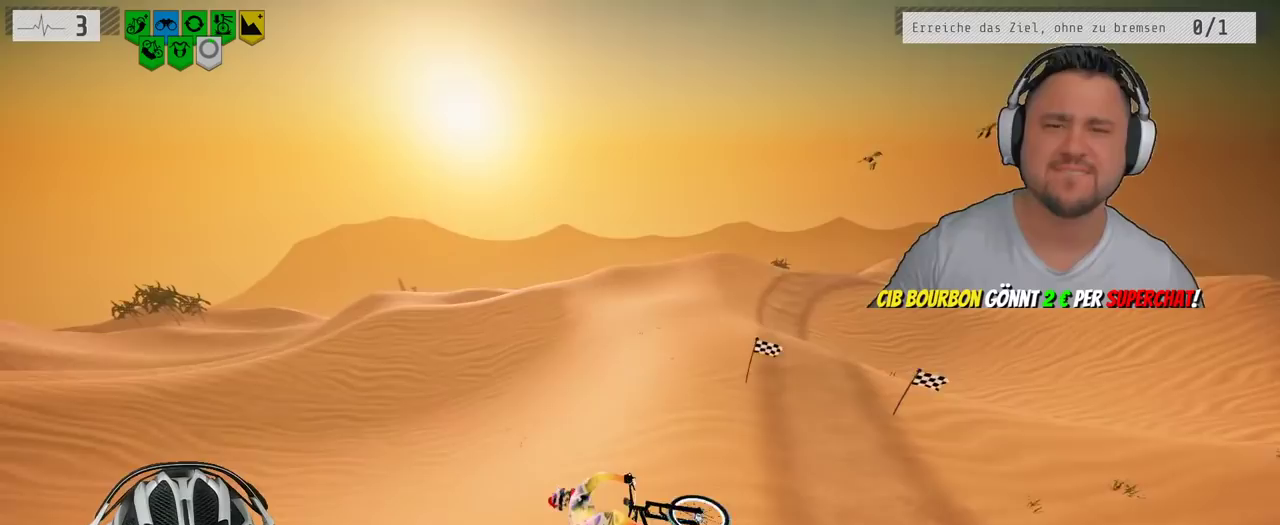
{"buttons": ["R2"], "left_stick": "center", "right_stick": "center", "events": [[150, "left_stick", "right"], [200, "R2", "down"], [283, "left_stick", "up-right"], [450, "left_stick", "center"]]}
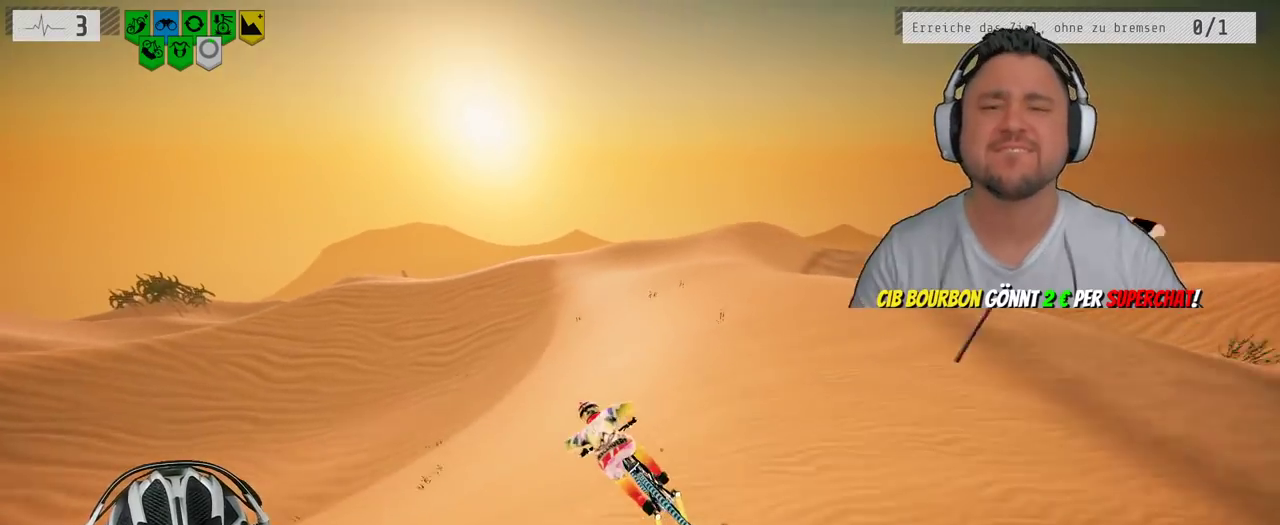
{"buttons": ["R2"], "left_stick": "right", "right_stick": "center", "events": [[133, "left_stick", "right"]]}
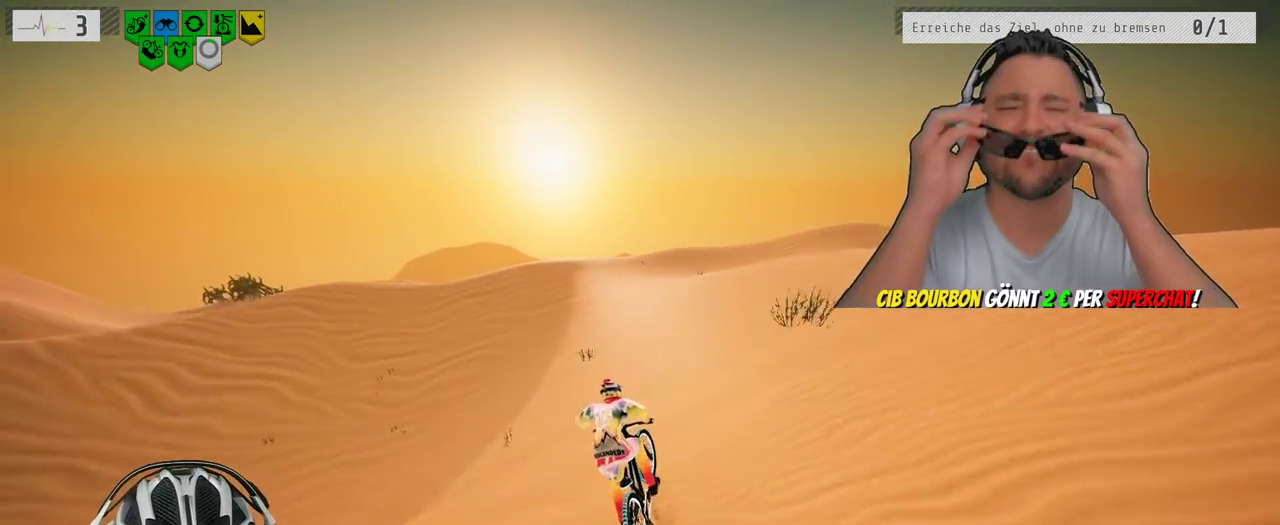
{"buttons": [], "left_stick": "up-right", "right_stick": "center", "events": [[433, "R2", "up"], [433, "left_stick", "up-right"]]}
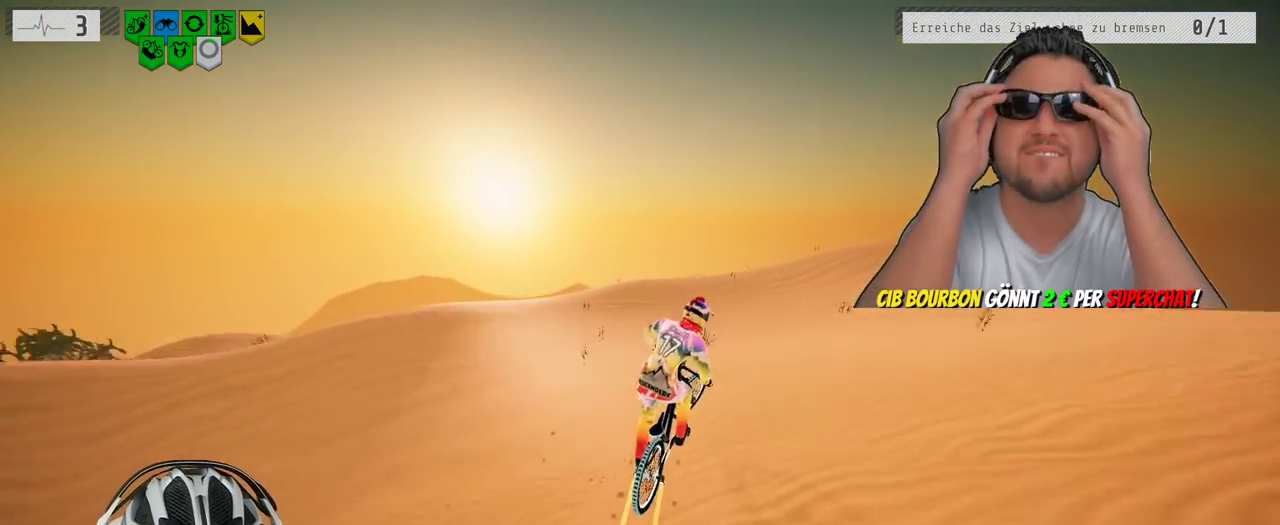
{"buttons": ["R2"], "left_stick": "center", "right_stick": "center", "events": [[83, "left_stick", "up-left"], [133, "left_stick", "center"], [300, "left_stick", "down-left"], [350, "R2", "down"], [450, "left_stick", "center"]]}